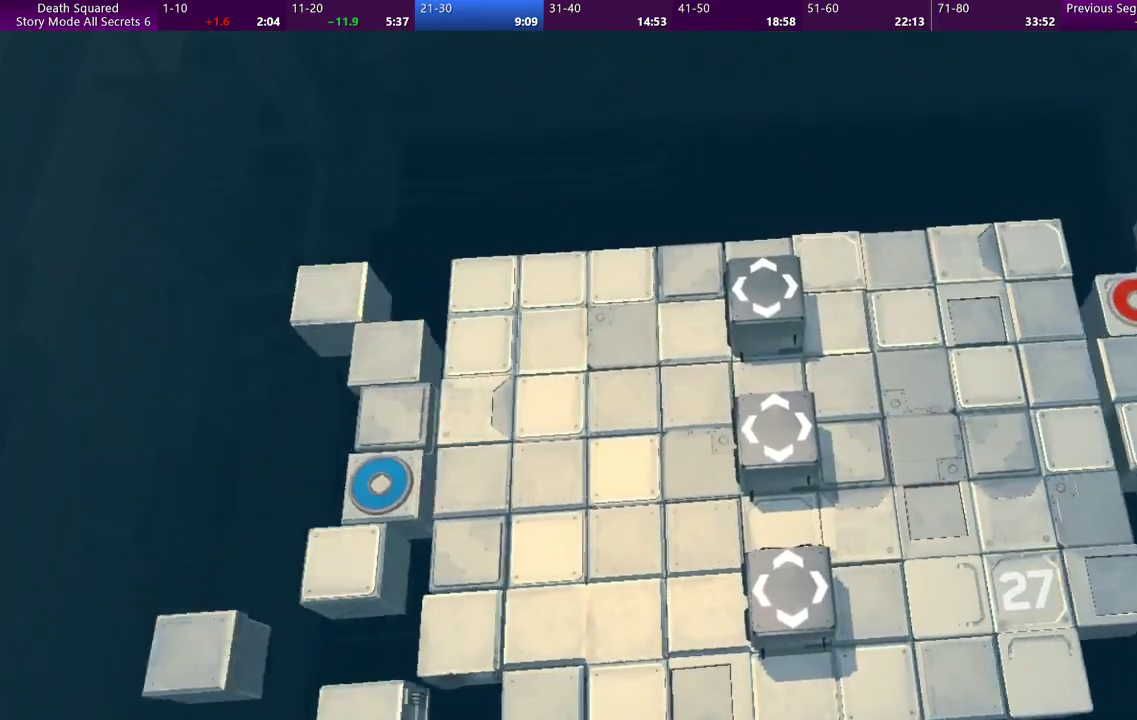
Gameplay with a controller (PlayStation layout); each line is a JSON object with the inputs held at the frame after it. "events" lists button and stick changes between this image and that frame as [ms after this image, input, new state], when the widget could be followed in between. Not read: L3 R3 right_stick.
{"buttons": [], "left_stick": "center", "events": []}
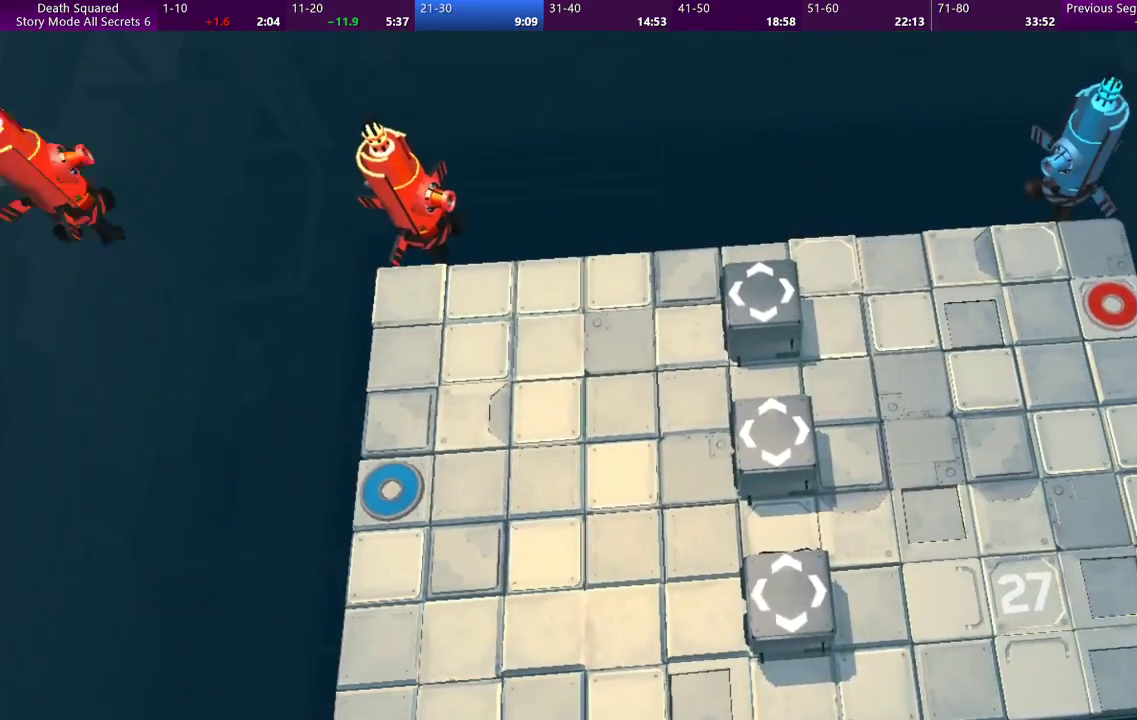
{"buttons": [], "left_stick": "center", "events": []}
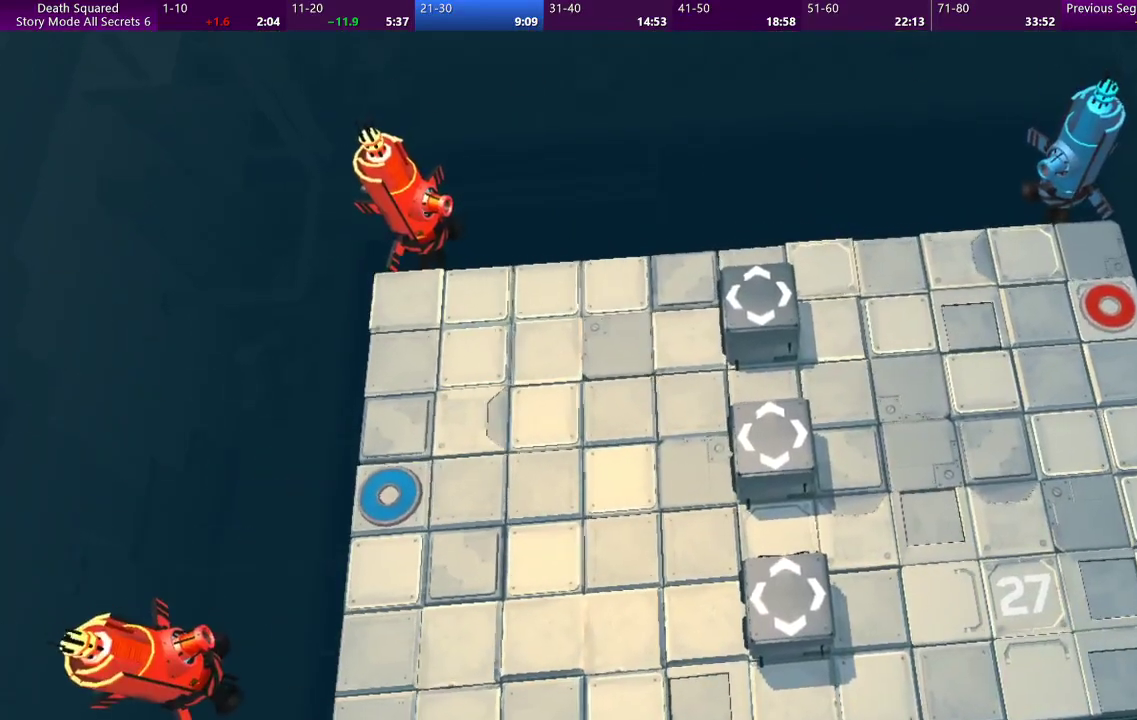
{"buttons": [], "left_stick": "down-right", "events": [[367, "left_stick", "down-right"]]}
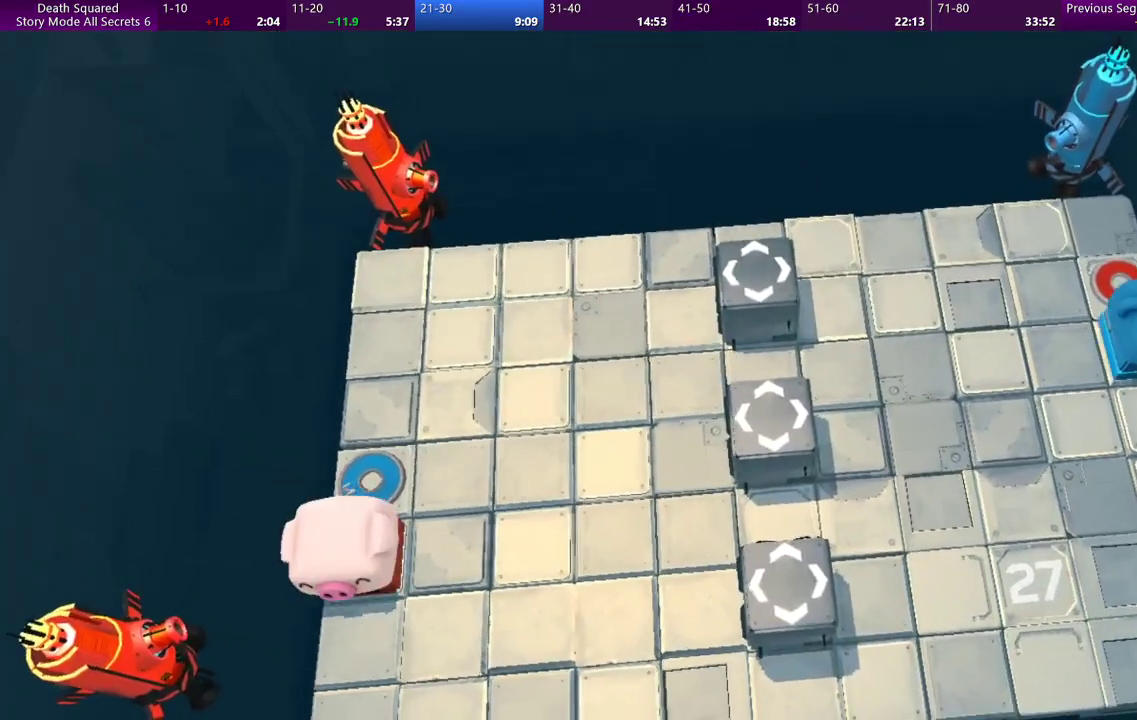
{"buttons": [], "left_stick": "down-right", "events": []}
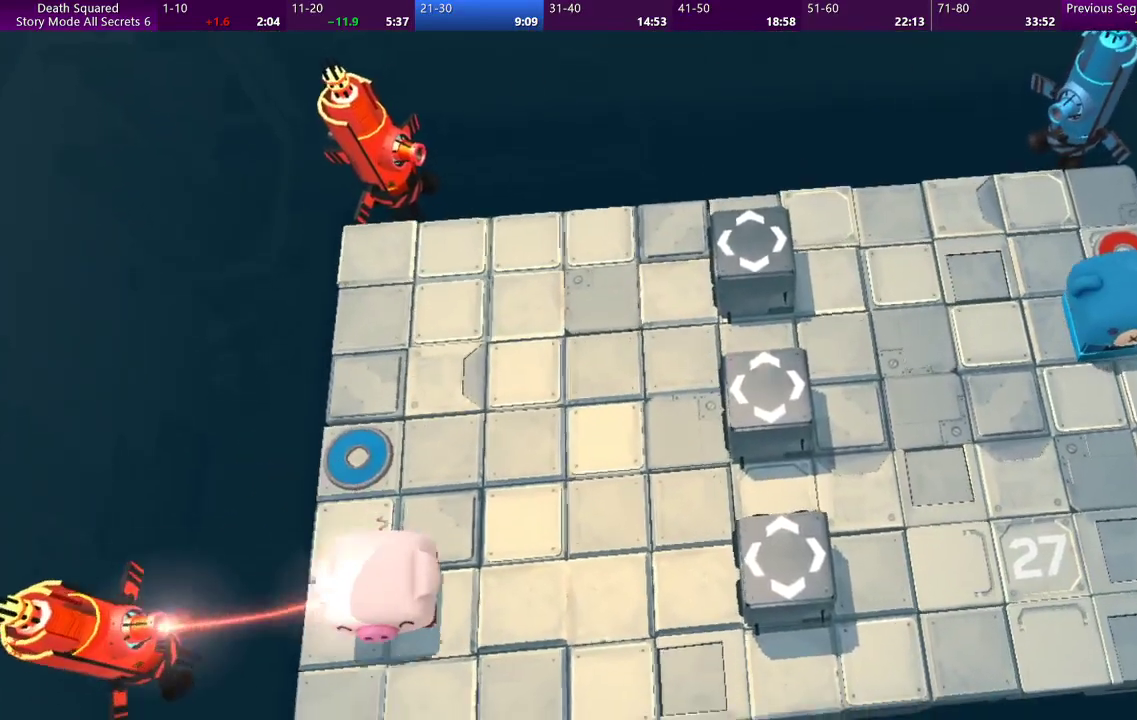
{"buttons": [], "left_stick": "down-right", "events": []}
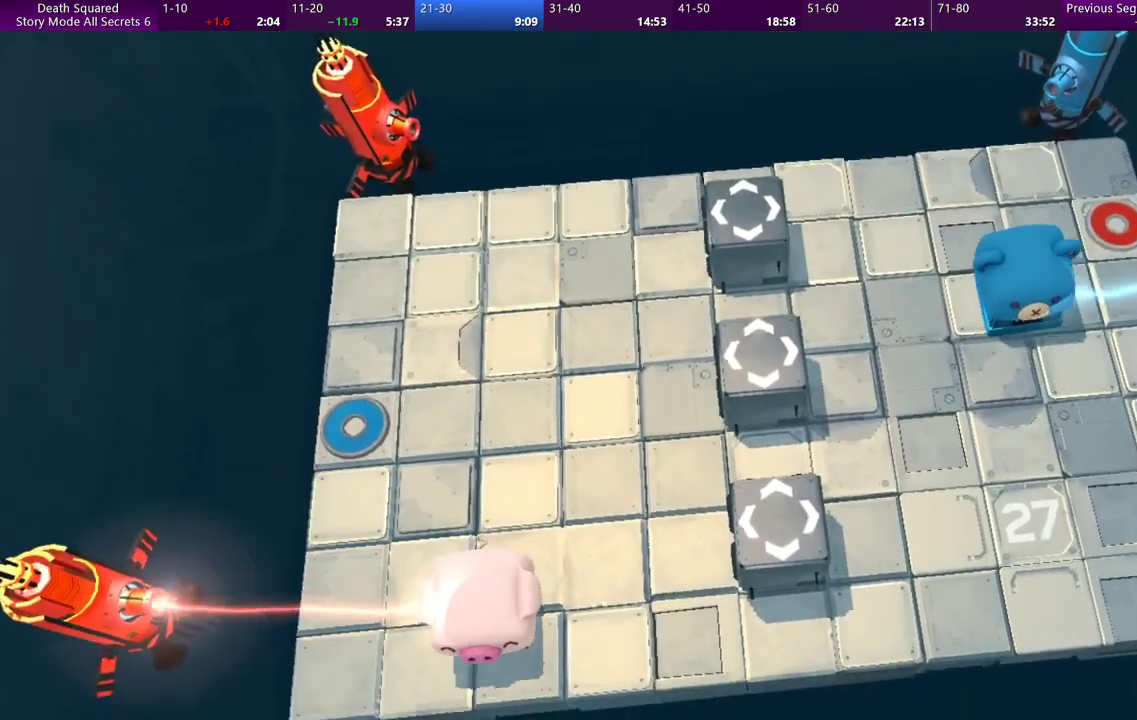
{"buttons": [], "left_stick": "right", "events": [[67, "left_stick", "right"]]}
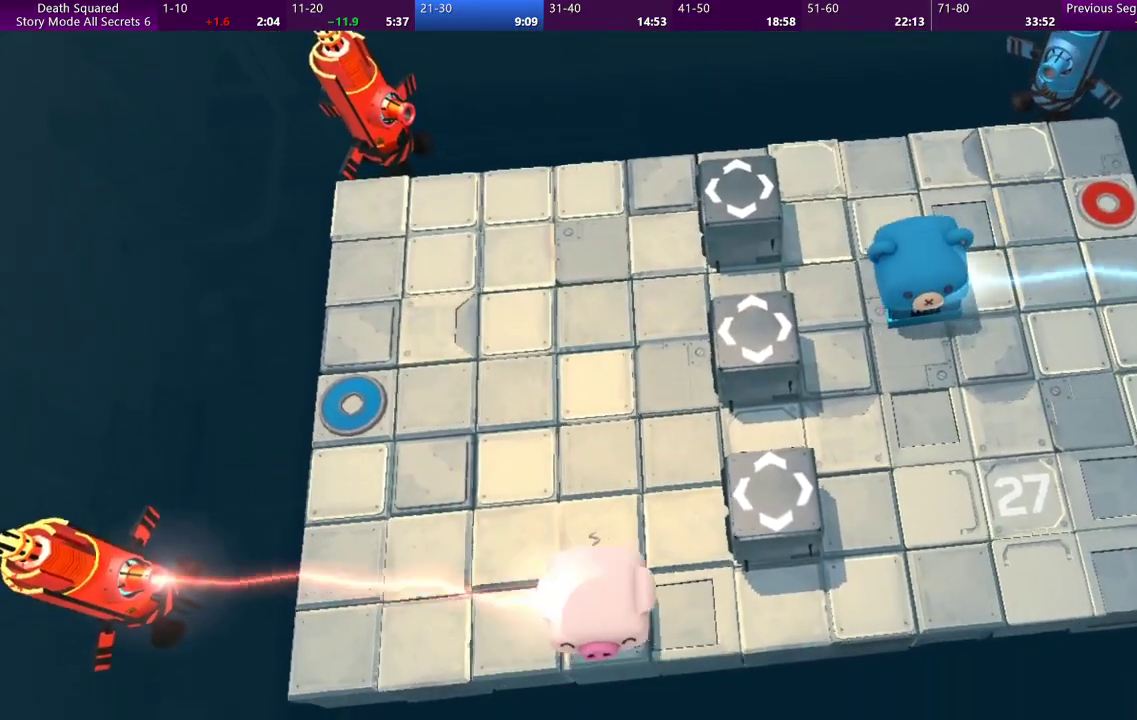
{"buttons": [], "left_stick": "right", "events": []}
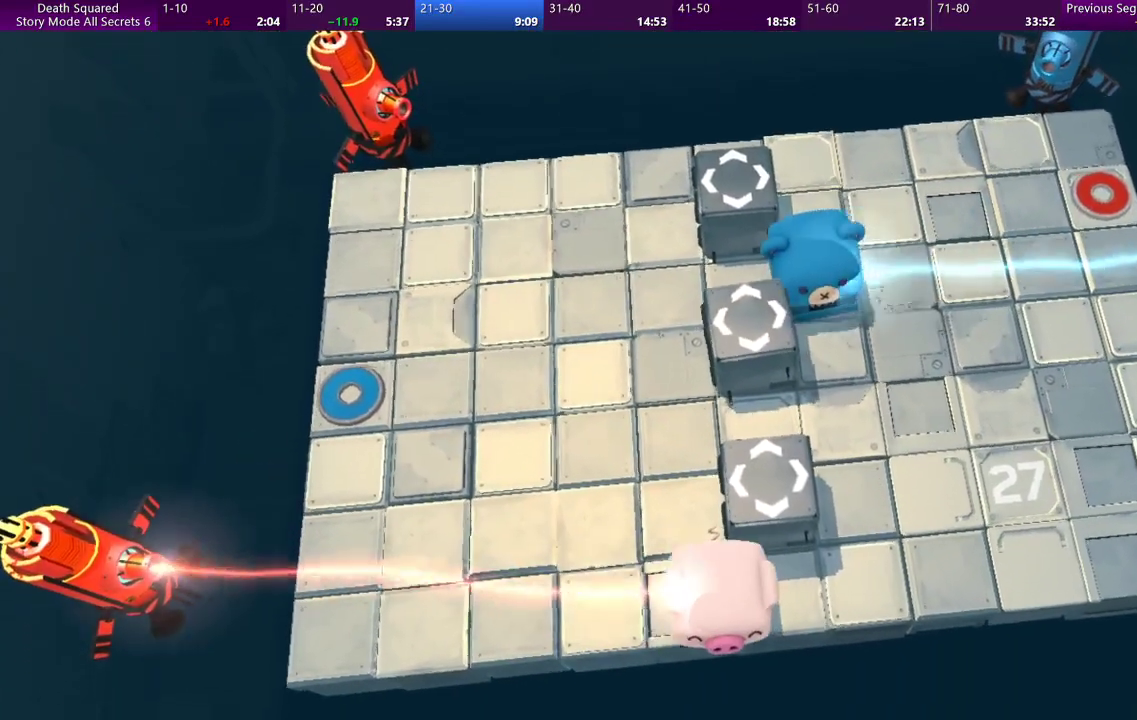
{"buttons": [], "left_stick": "right", "events": []}
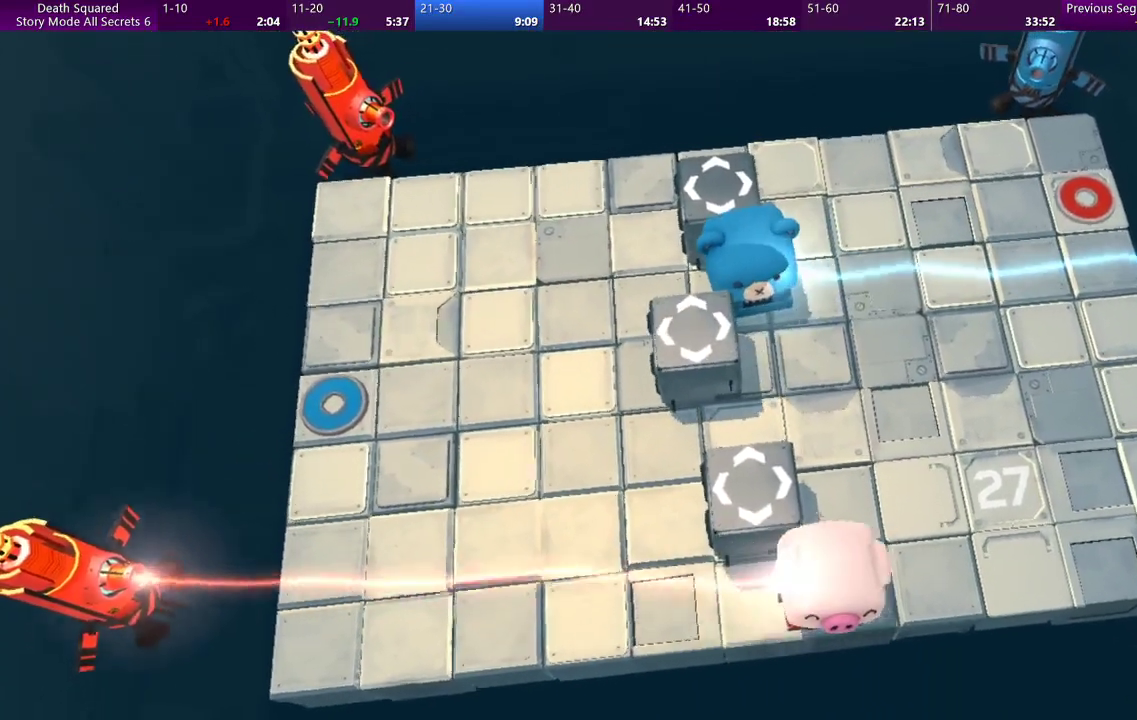
{"buttons": [], "left_stick": "left", "events": [[33, "left_stick", "up-right"], [300, "left_stick", "left"]]}
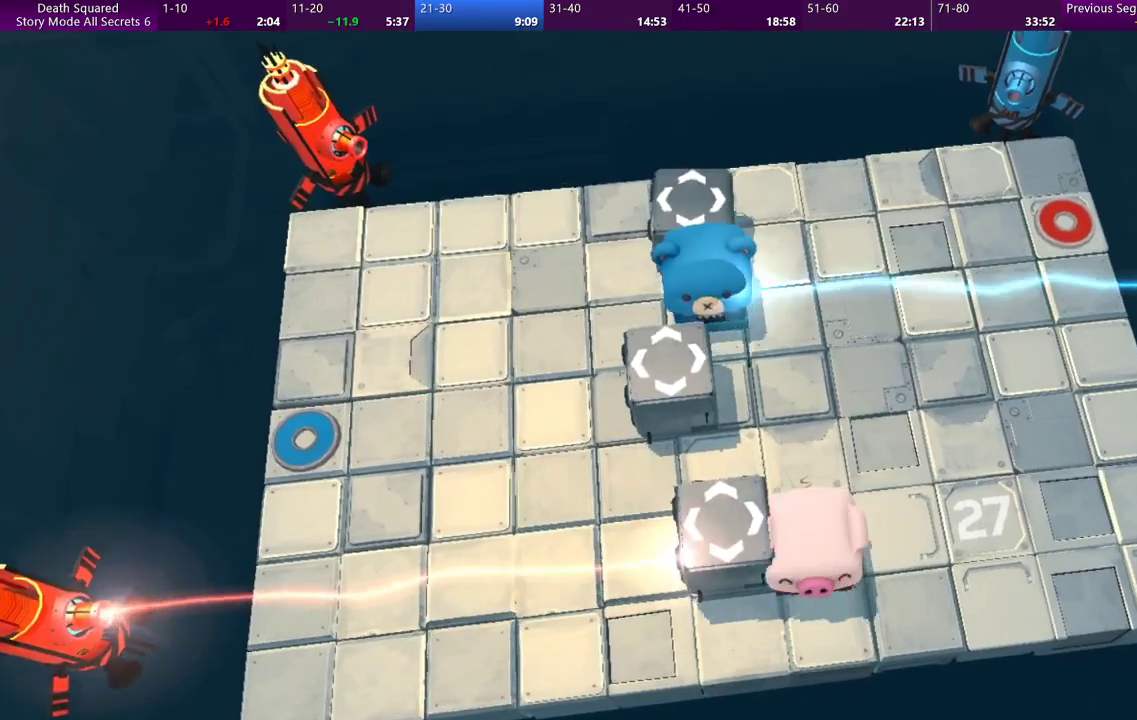
{"buttons": [], "left_stick": "left", "events": []}
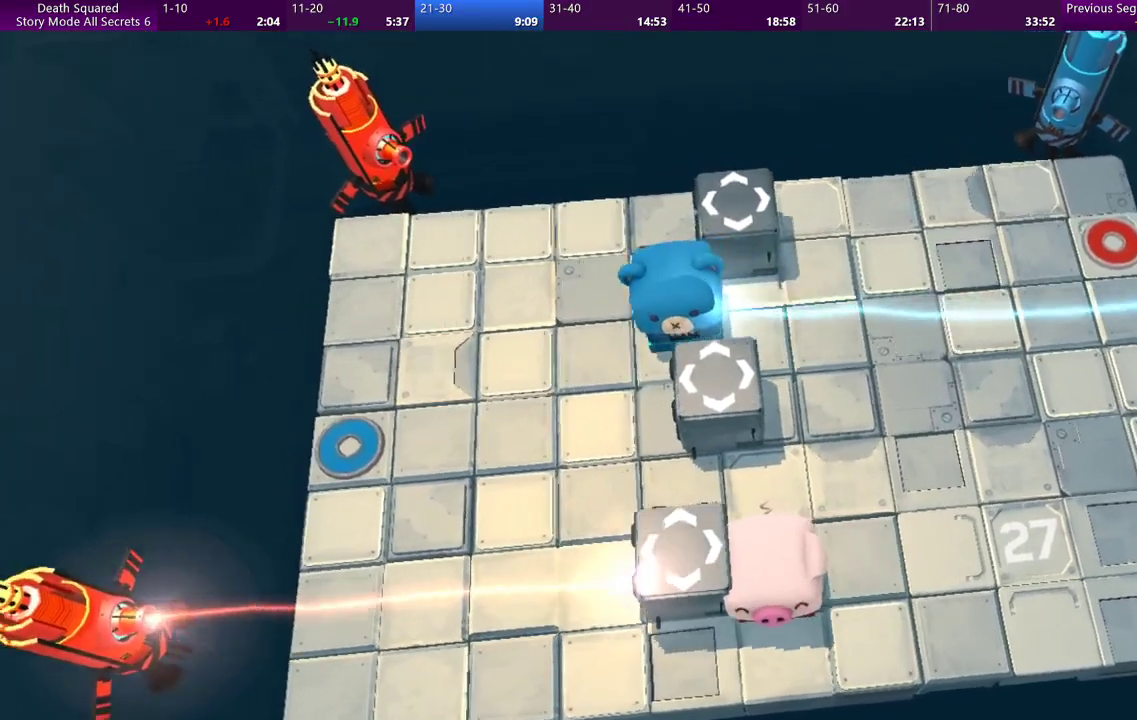
{"buttons": [], "left_stick": "left", "events": []}
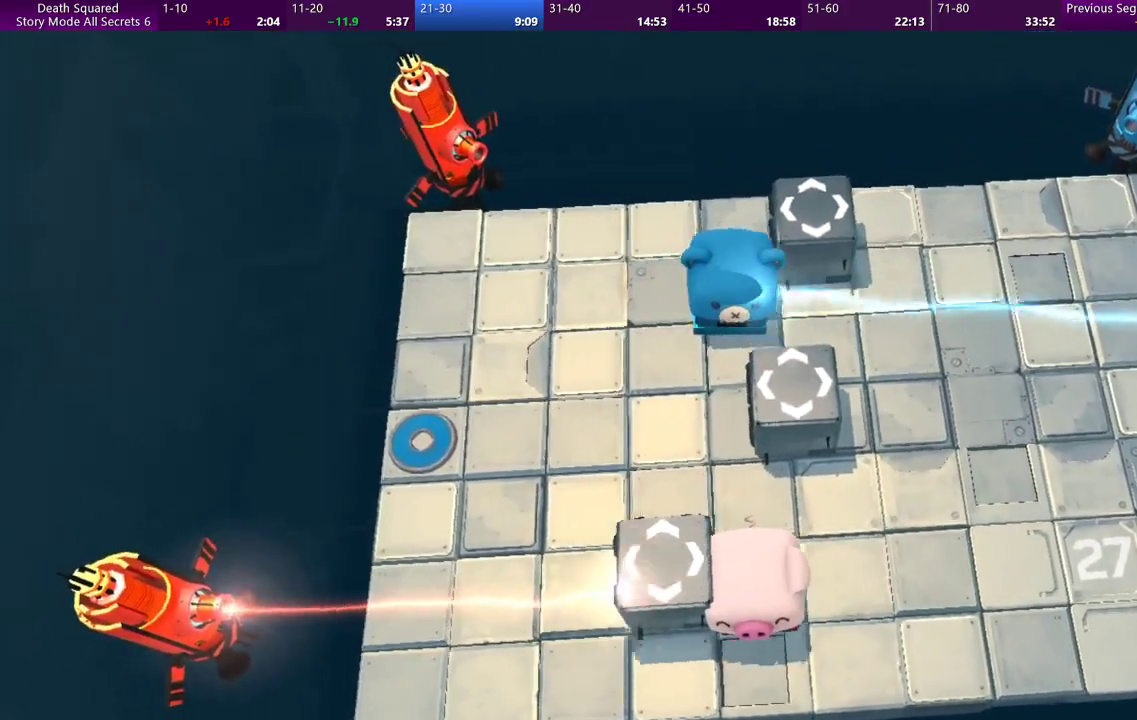
{"buttons": [], "left_stick": "left", "events": []}
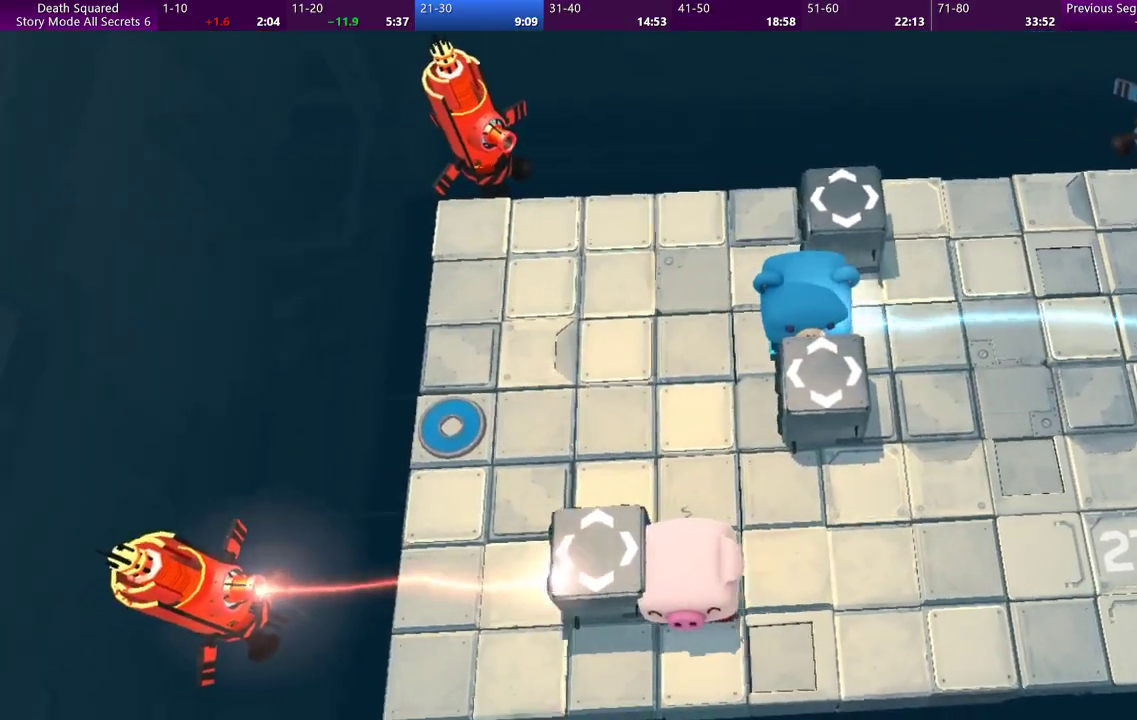
{"buttons": [], "left_stick": "up-right", "events": [[233, "left_stick", "up-right"]]}
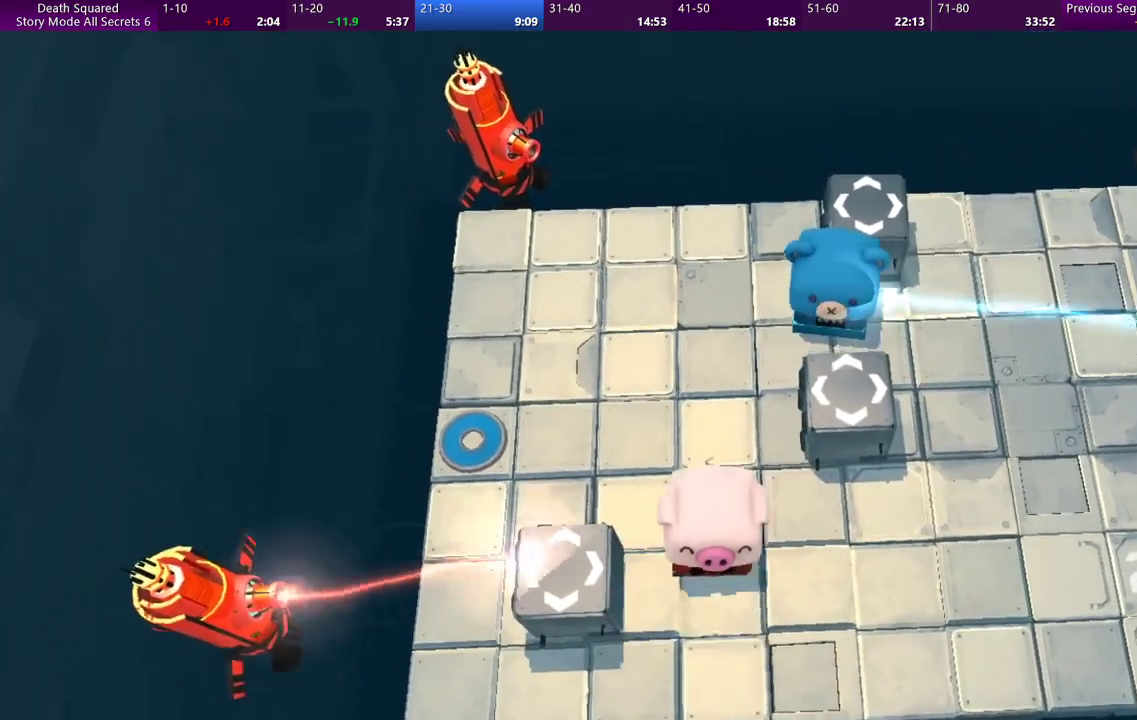
{"buttons": [], "left_stick": "center", "events": [[433, "left_stick", "center"]]}
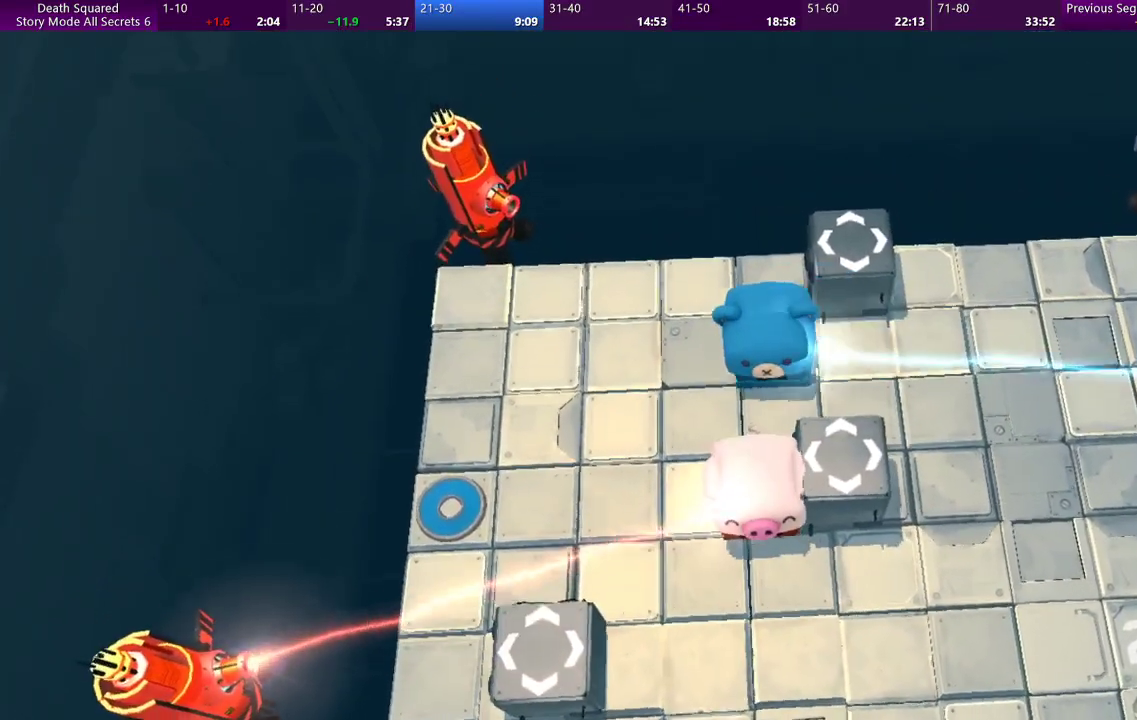
{"buttons": [], "left_stick": "center", "events": [[267, "left_stick", "right"], [467, "left_stick", "center"]]}
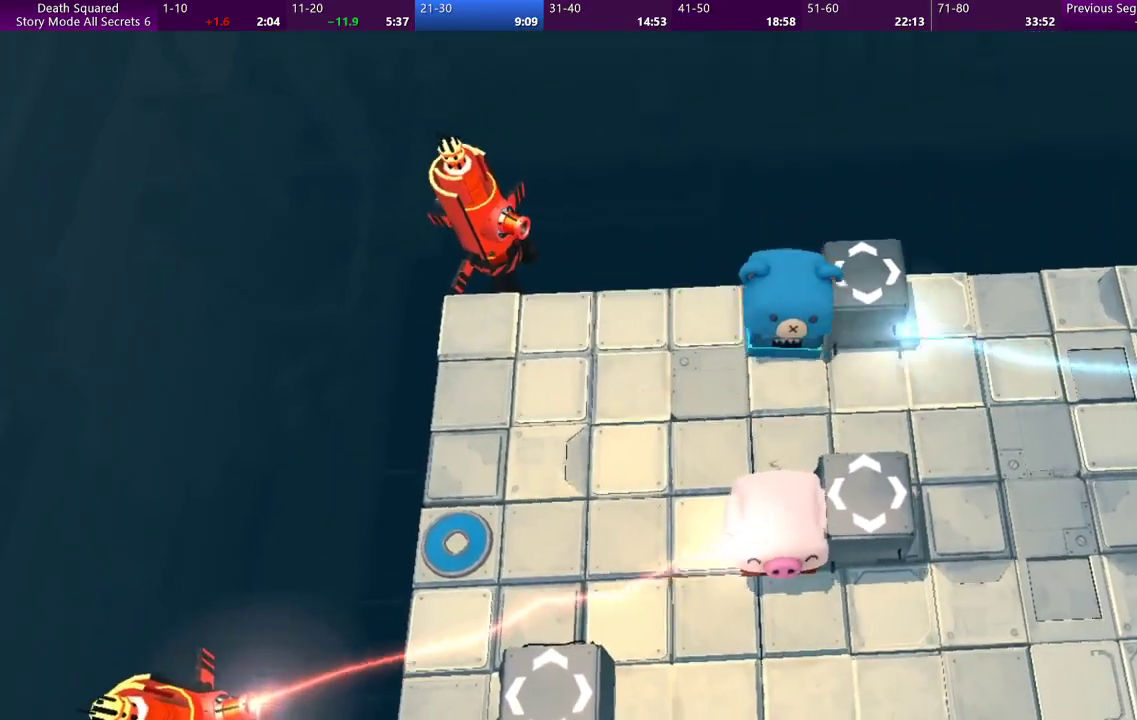
{"buttons": [], "left_stick": "right", "events": [[167, "left_stick", "right"]]}
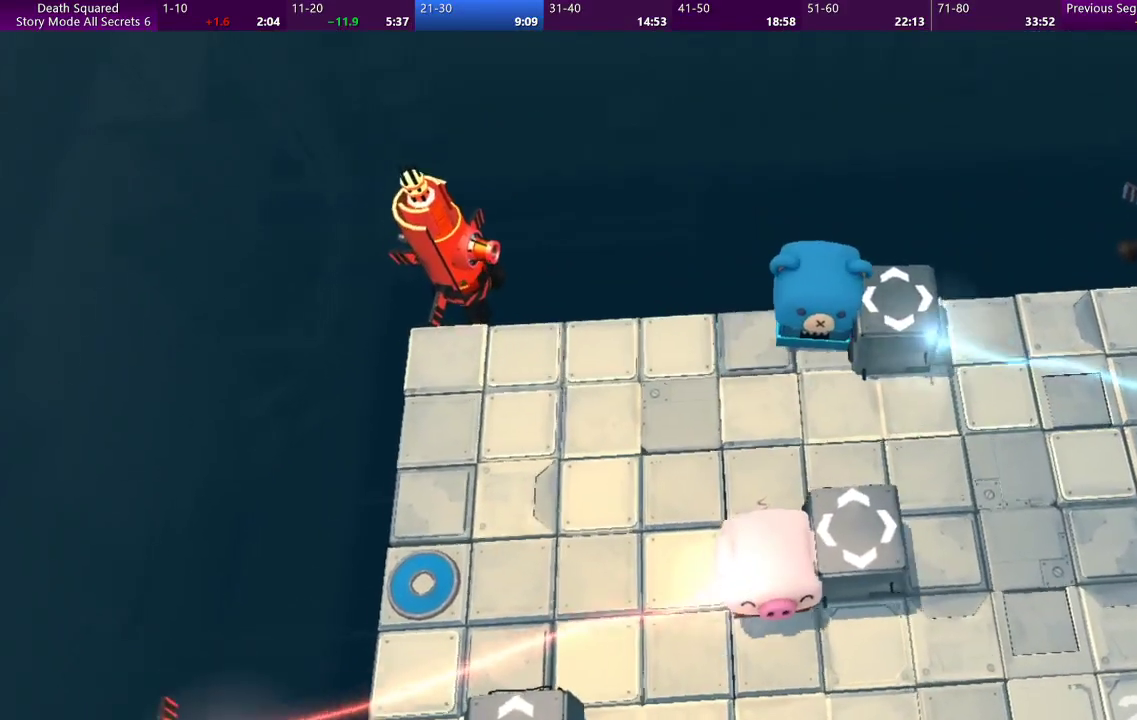
{"buttons": [], "left_stick": "down-left", "events": [[33, "left_stick", "center"], [267, "left_stick", "down-left"]]}
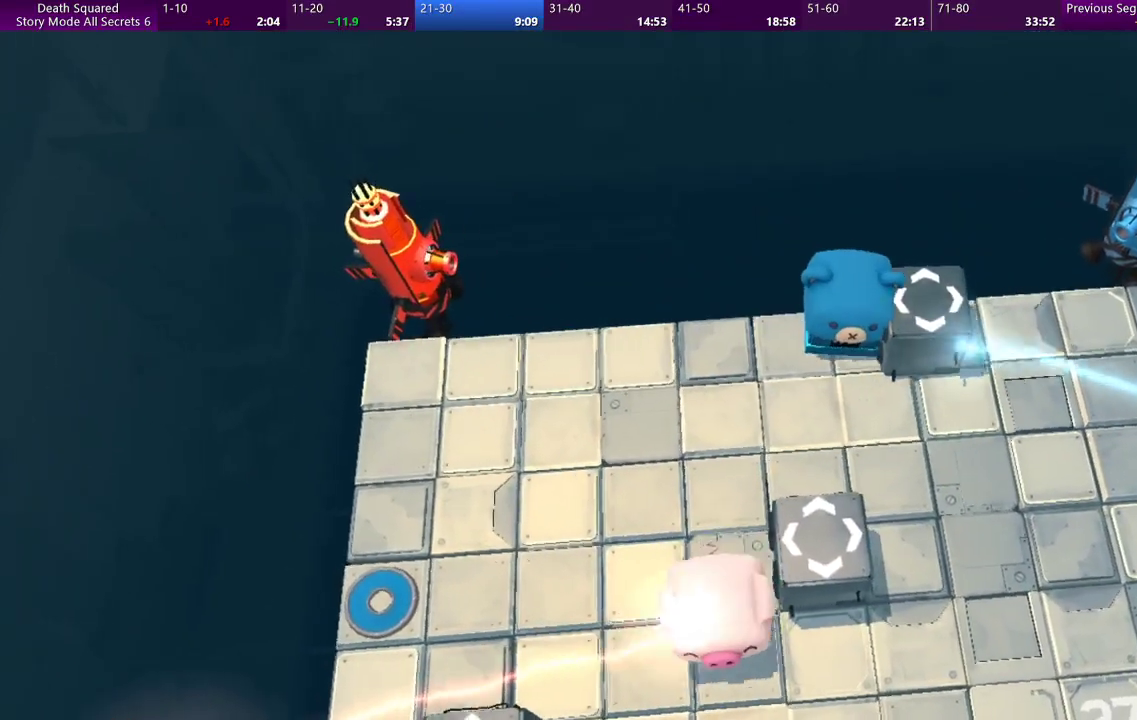
{"buttons": [], "left_stick": "down-left", "events": []}
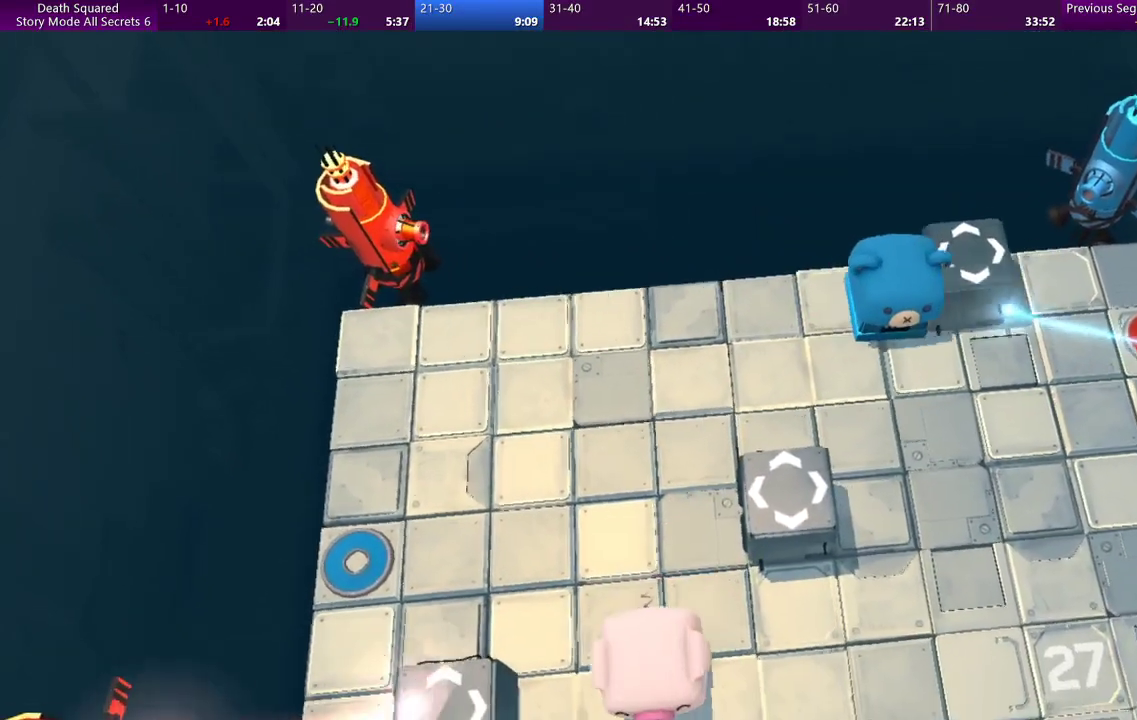
{"buttons": [], "left_stick": "down-left", "events": []}
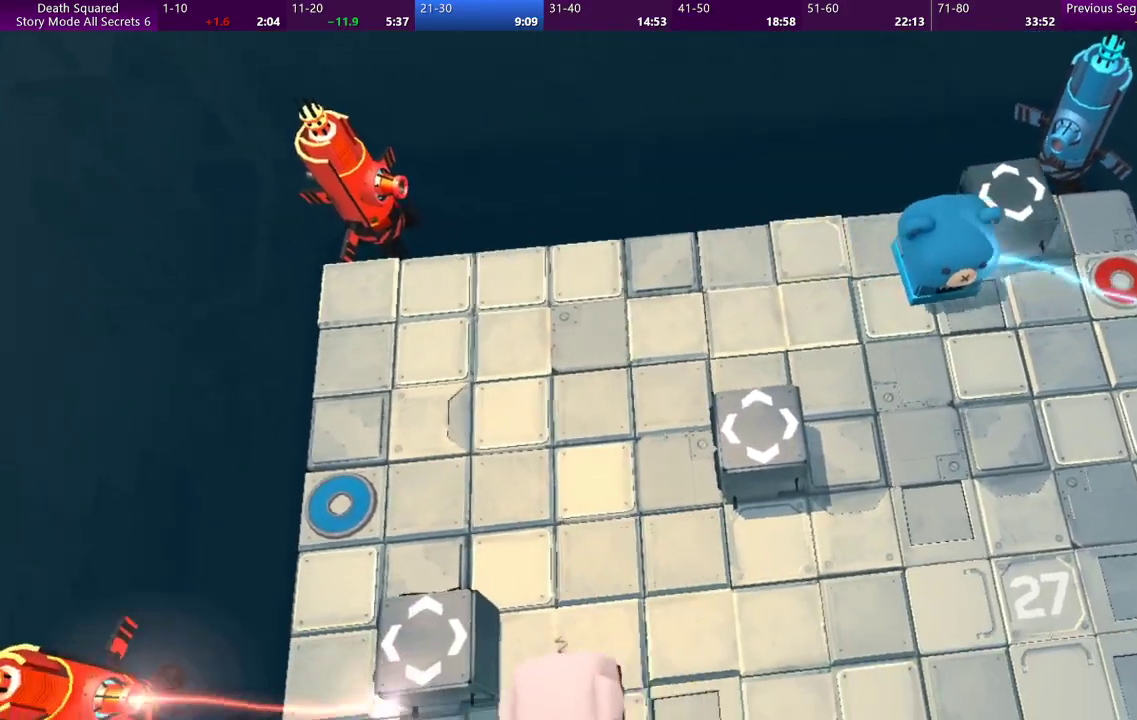
{"buttons": [], "left_stick": "center", "events": [[33, "left_stick", "left"], [400, "left_stick", "center"]]}
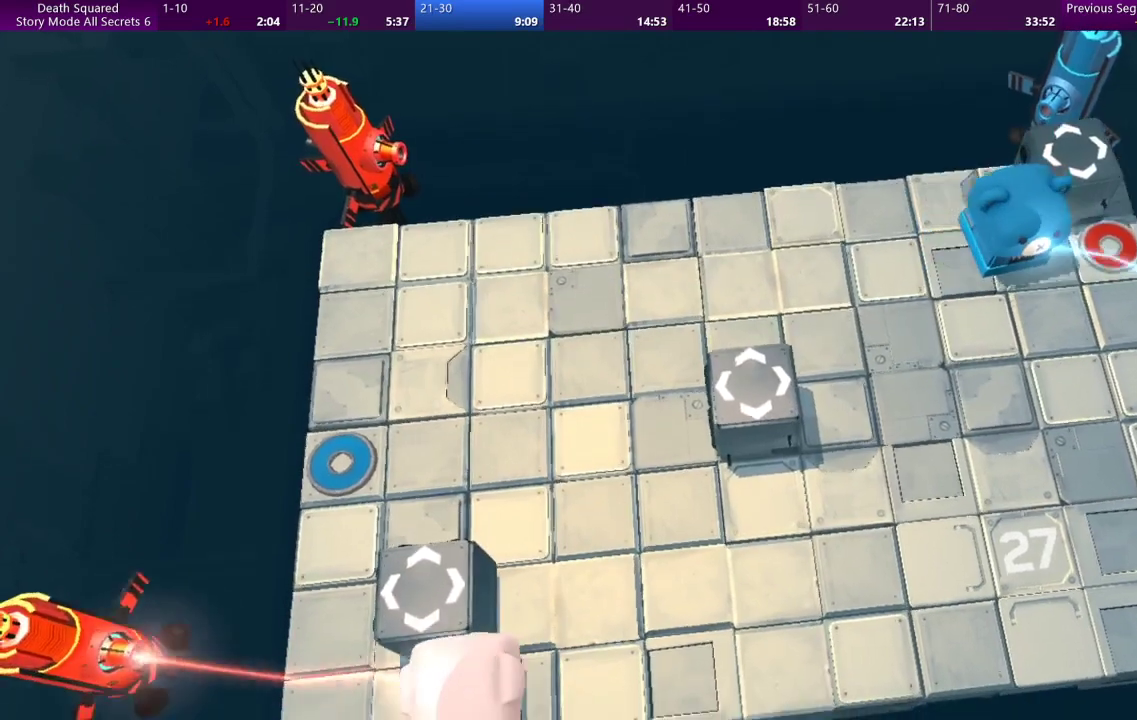
{"buttons": [], "left_stick": "up", "events": [[67, "left_stick", "left"], [167, "left_stick", "up-left"], [267, "left_stick", "up"]]}
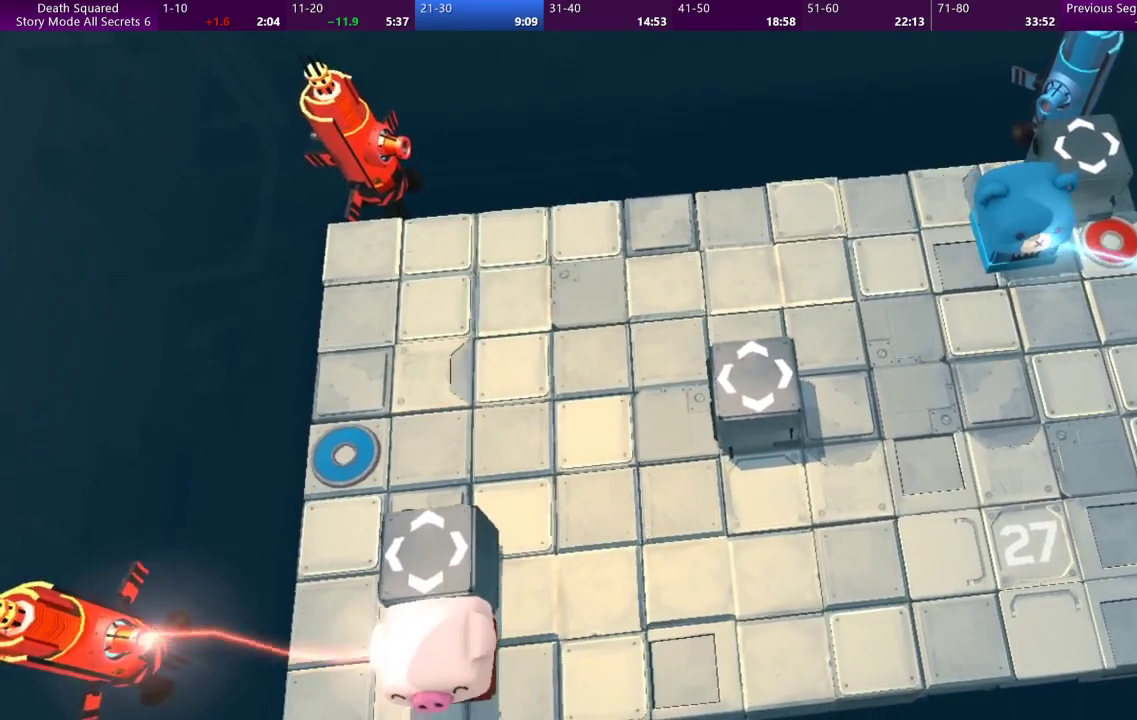
{"buttons": [], "left_stick": "right", "events": [[300, "left_stick", "right"]]}
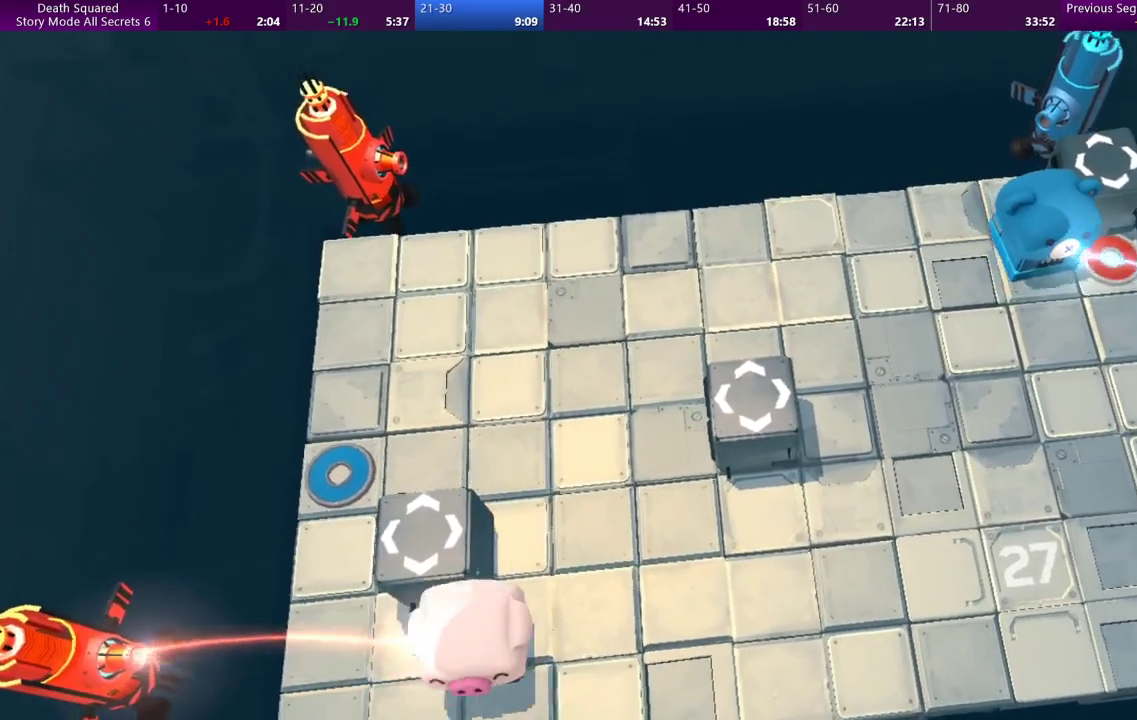
{"buttons": [], "left_stick": "left", "events": [[133, "left_stick", "up-right"], [333, "left_stick", "up-left"], [433, "left_stick", "left"]]}
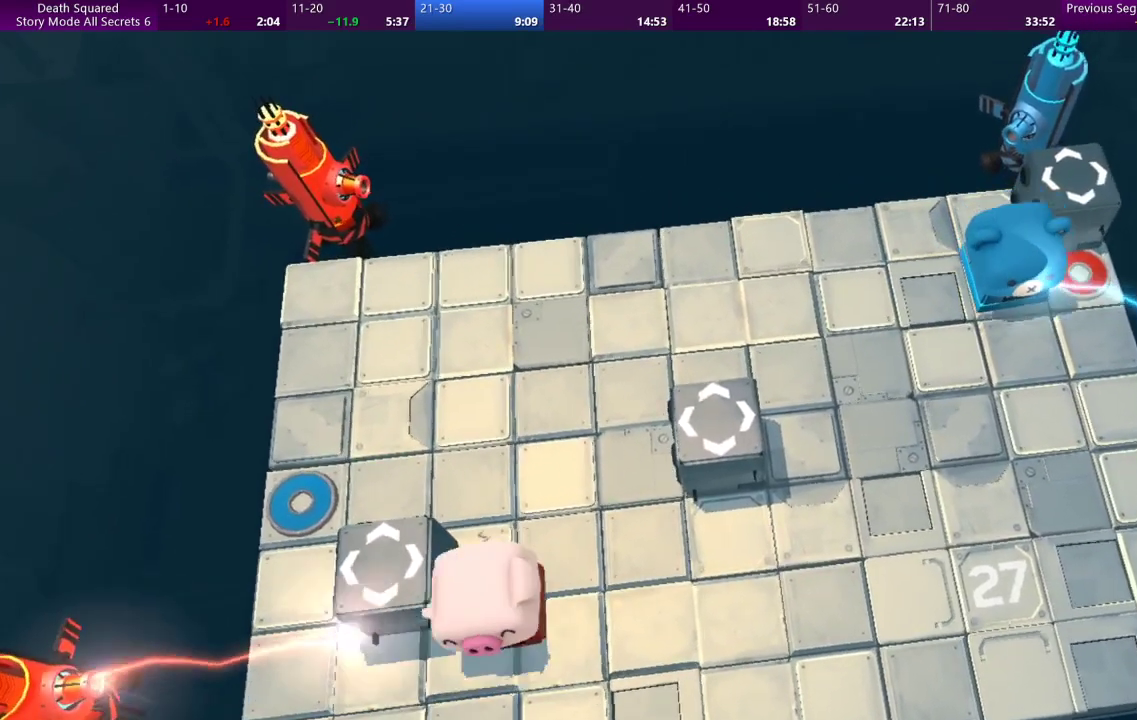
{"buttons": [], "left_stick": "left", "events": []}
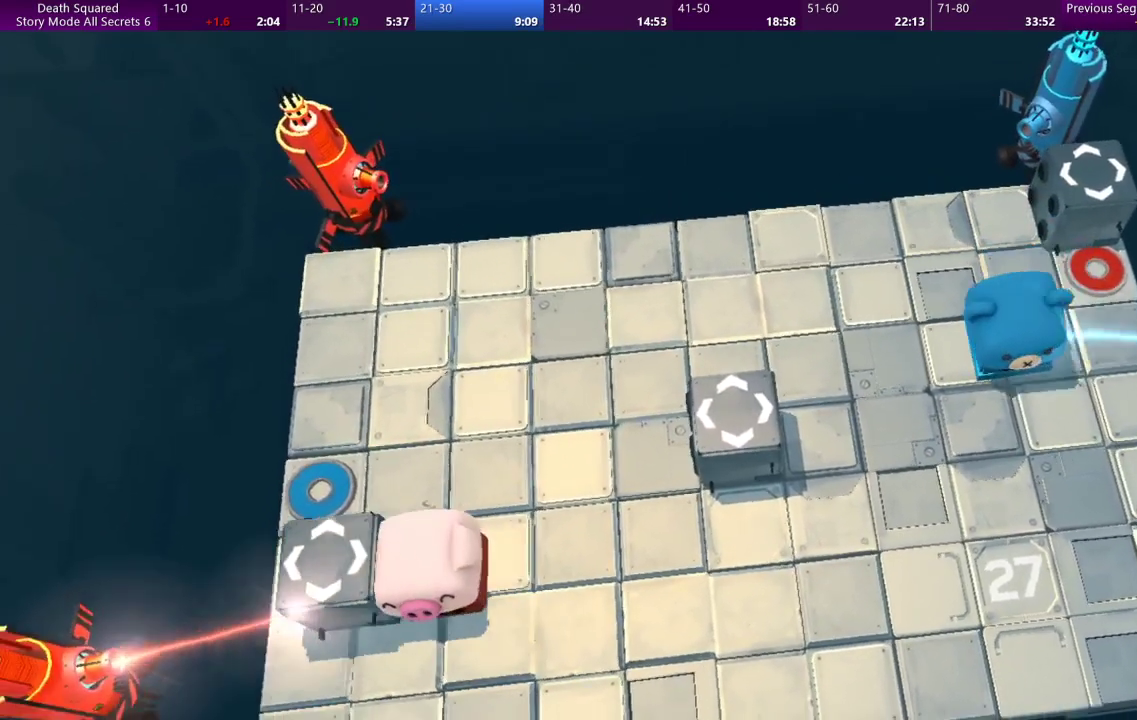
{"buttons": [], "left_stick": "center", "events": [[167, "left_stick", "center"]]}
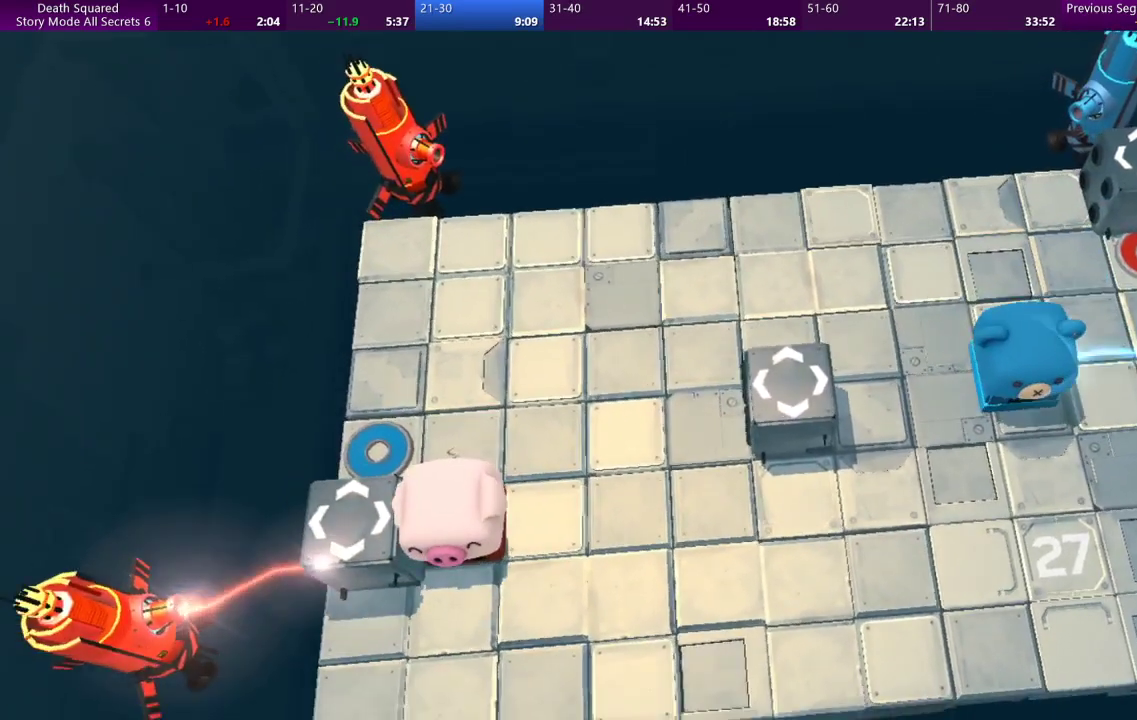
{"buttons": [], "left_stick": "down", "events": [[33, "left_stick", "left"], [200, "left_stick", "center"], [400, "left_stick", "down"]]}
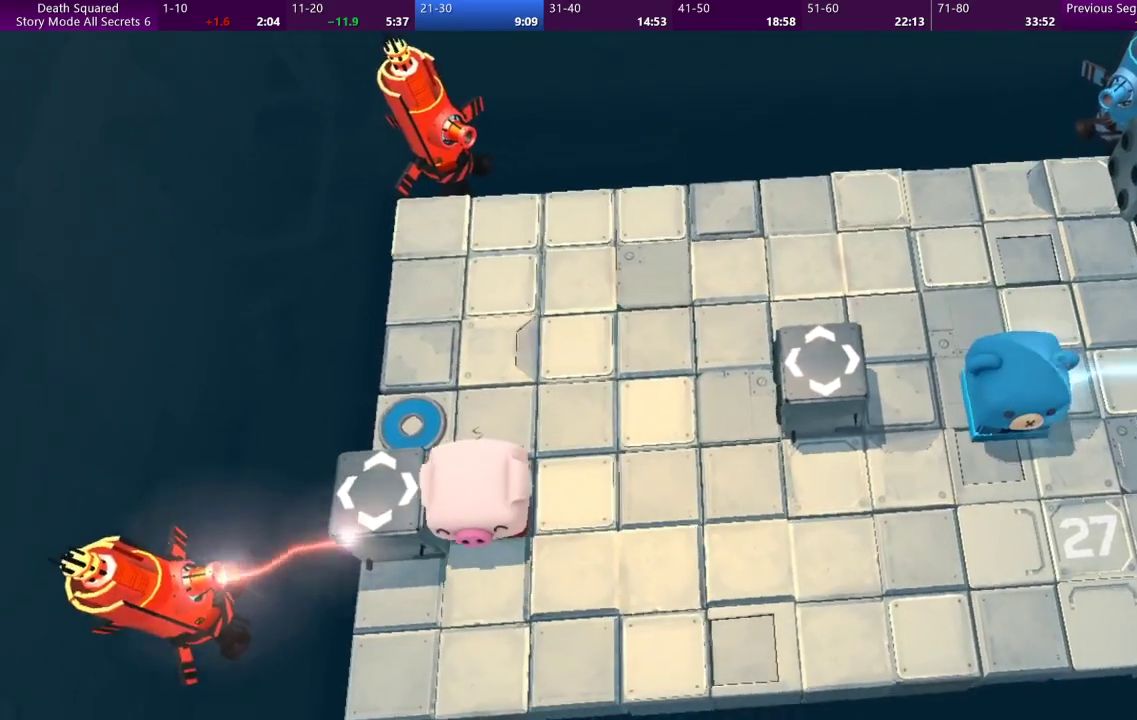
{"buttons": [], "left_stick": "down-left", "events": [[367, "left_stick", "down-left"]]}
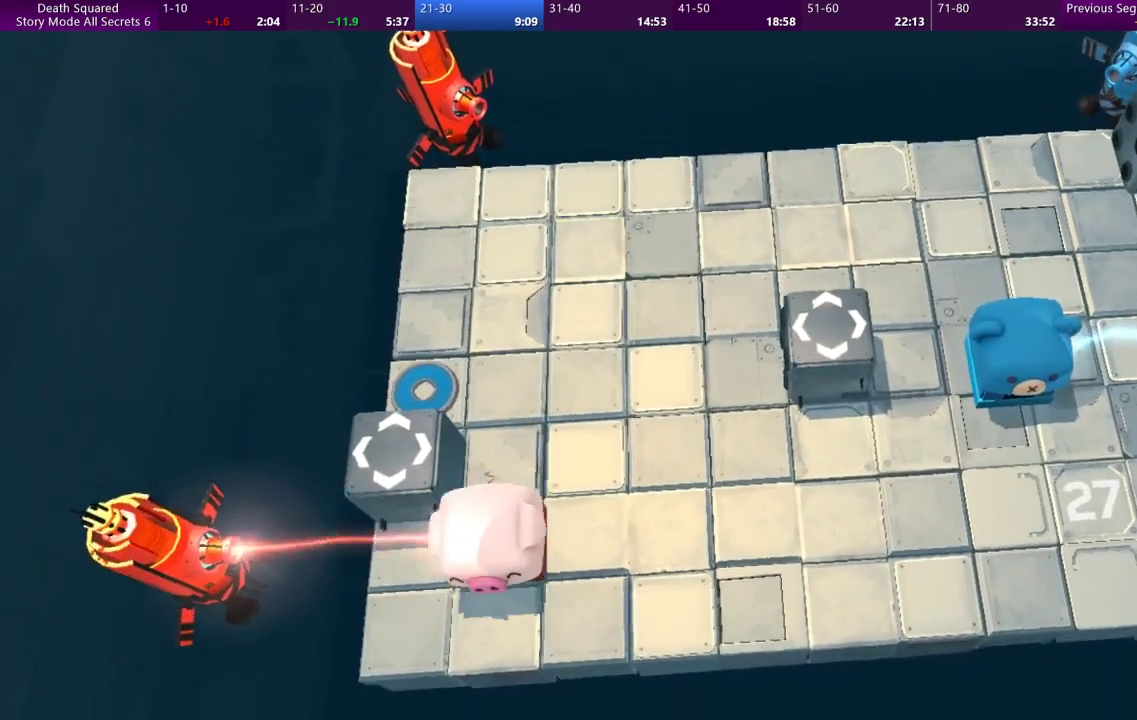
{"buttons": [], "left_stick": "center", "events": [[133, "left_stick", "left"], [367, "left_stick", "center"]]}
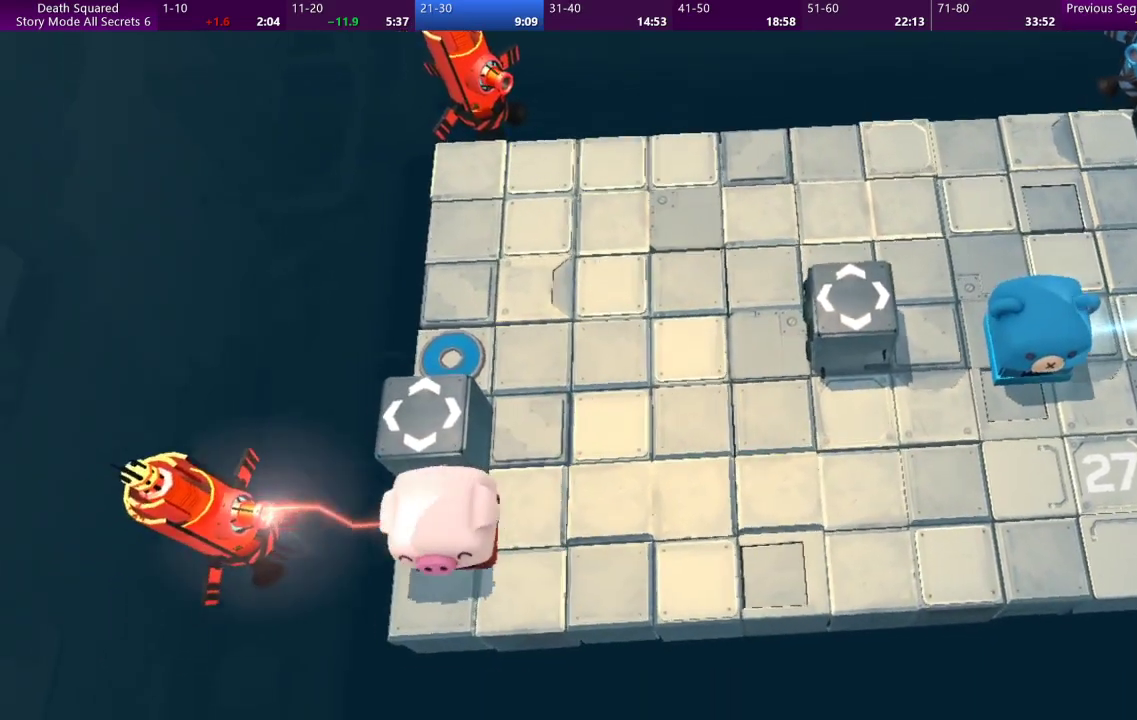
{"buttons": [], "left_stick": "up", "events": [[67, "left_stick", "left"], [233, "left_stick", "center"], [433, "left_stick", "up"]]}